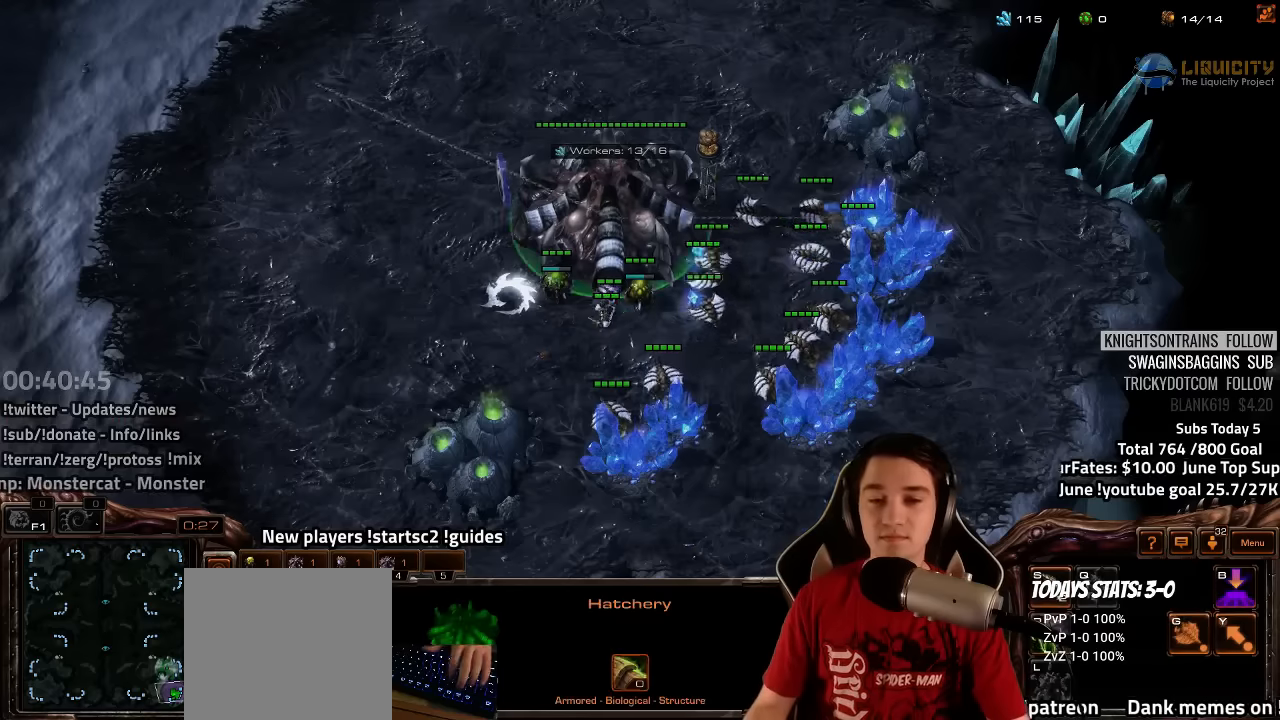
Gameplay with keyboard; each line is a JSON object with the keys held at the frame after it. "events" lists presses ("down") and releases ("up") of "1", "2", "3", "4", "5", "6", "7", "a", "alt", "b", "backslash", "c", "caps_lock", "ctrl", "d", "e", "escape", "f", "f1", "f2", "f3", "f4", "f5", "f6", "f7", "f8", "g", "h", "n", "q", "r", "s", "shift", "space", "super", "t", "tab", "tilde", "v", "w", "x", "y" and "z" between this image and that frame as [ms after this image, input, new state], when the widget could be followed in between. No other keys are recorded. Mouse input is not recorded.
{"keys": [], "events": [[16, "4", "down"], [83, "4", "up"], [250, "y", "down"], [316, "y", "up"]]}
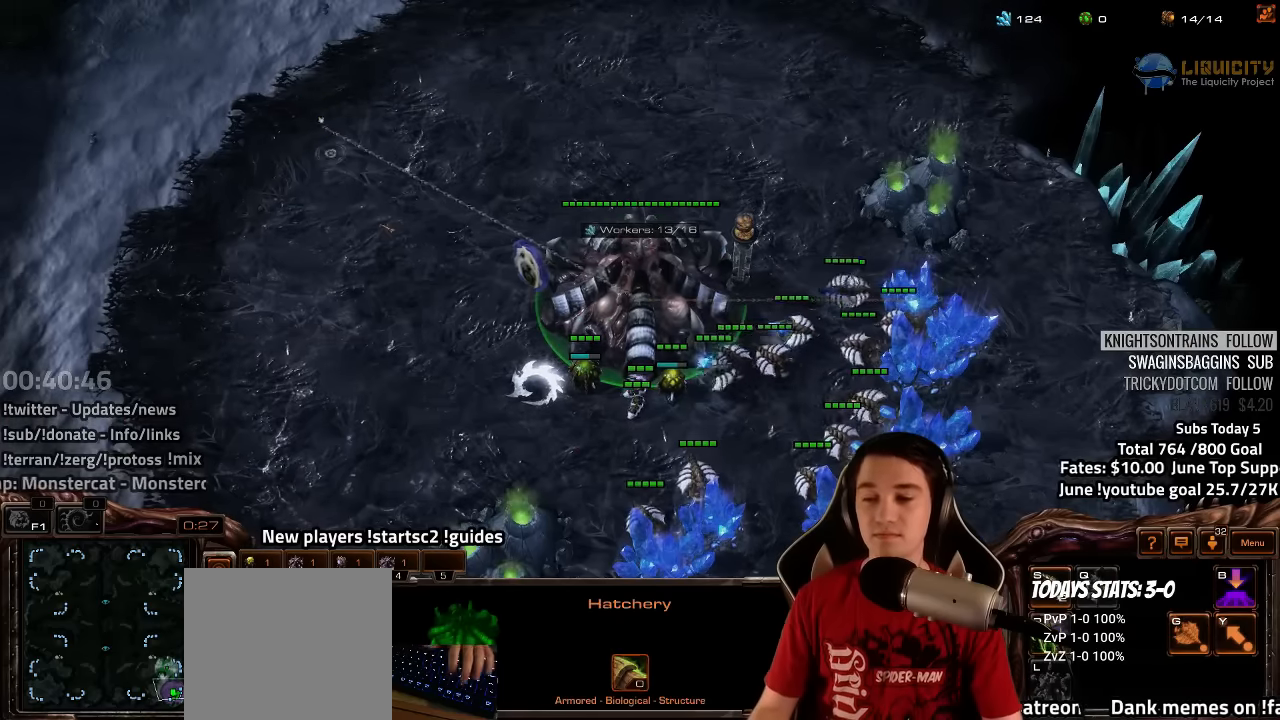
{"keys": ["ctrl"], "events": [[116, "4", "down"], [166, "4", "up"], [233, "4", "down"], [300, "4", "up"], [366, "4", "down"], [433, "4", "up"], [483, "ctrl", "down"]]}
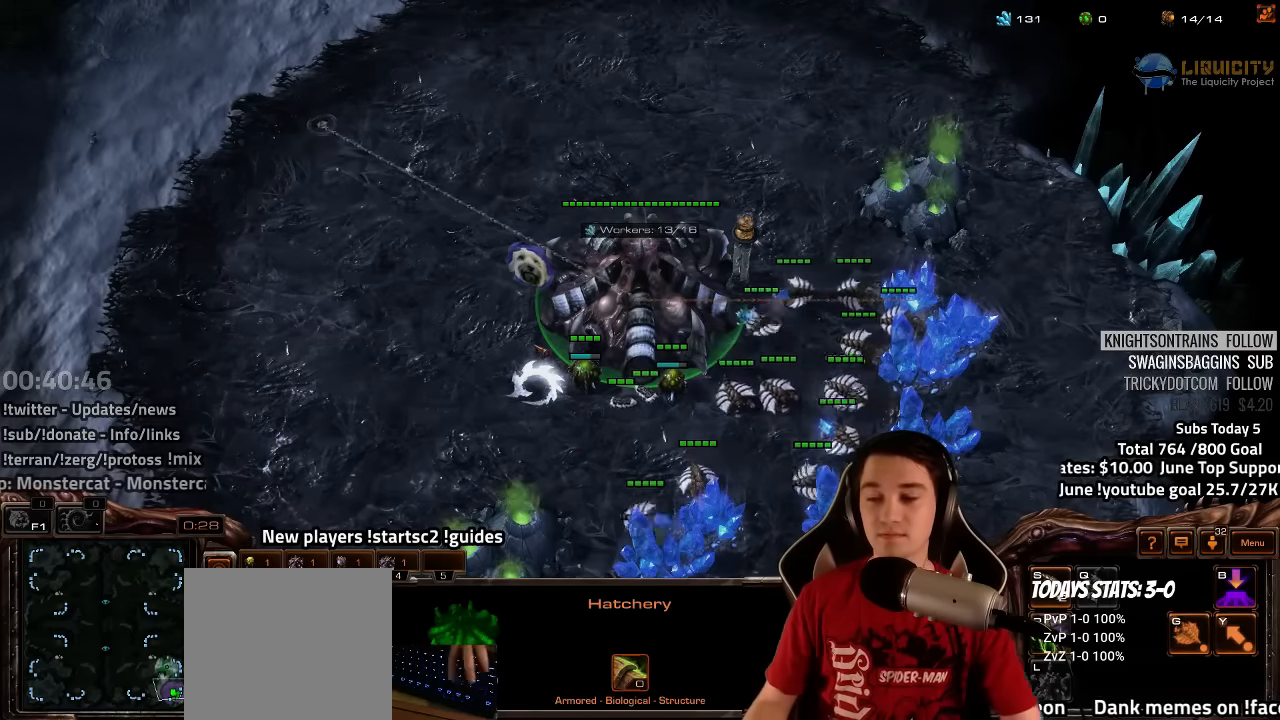
{"keys": [], "events": [[100, "f2", "down"], [133, "ctrl", "up"], [166, "f2", "up"], [283, "4", "down"], [350, "4", "up"], [450, "4", "down"], [500, "4", "up"]]}
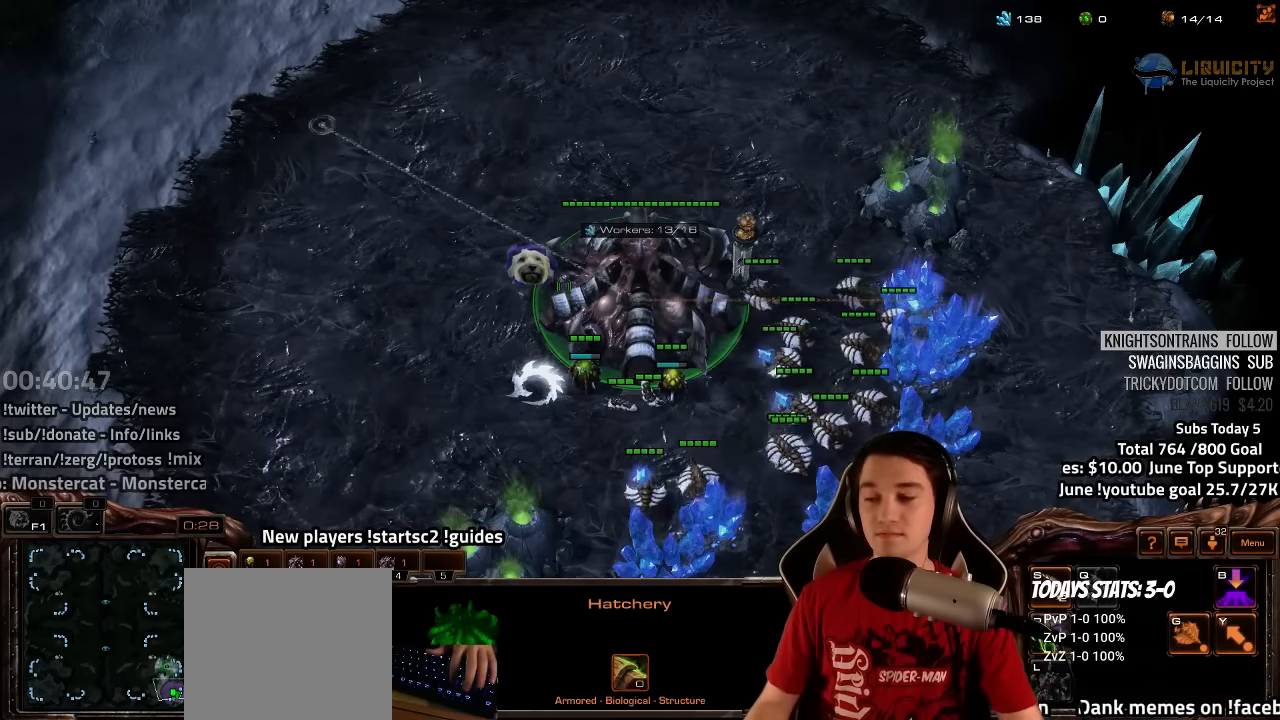
{"keys": ["4"], "events": [[66, "4", "down"], [150, "4", "up"], [183, "3", "down"], [266, "3", "up"], [333, "3", "down"], [350, "4", "down"], [416, "3", "up"], [433, "4", "up"], [483, "4", "down"]]}
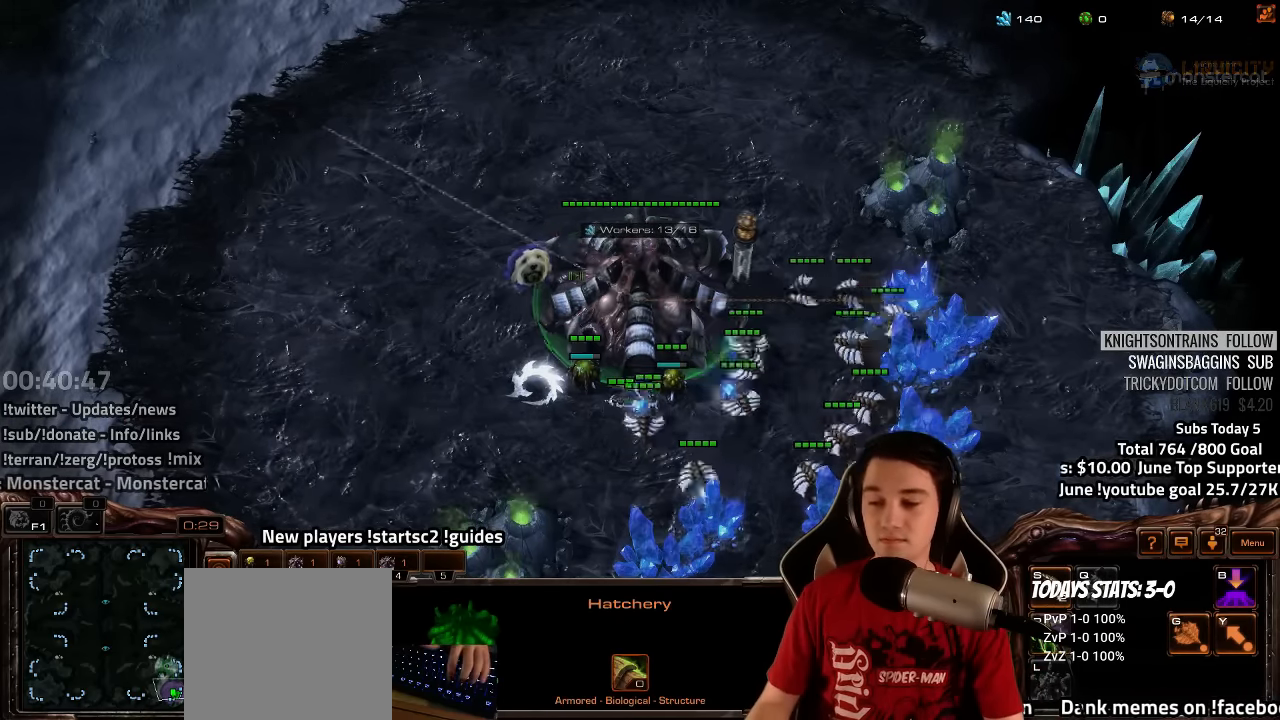
{"keys": ["y"], "events": [[50, "4", "up"], [116, "1", "down"], [133, "4", "down"], [216, "1", "up"], [216, "4", "up"], [233, "4", "down"], [316, "4", "up"], [466, "y", "down"]]}
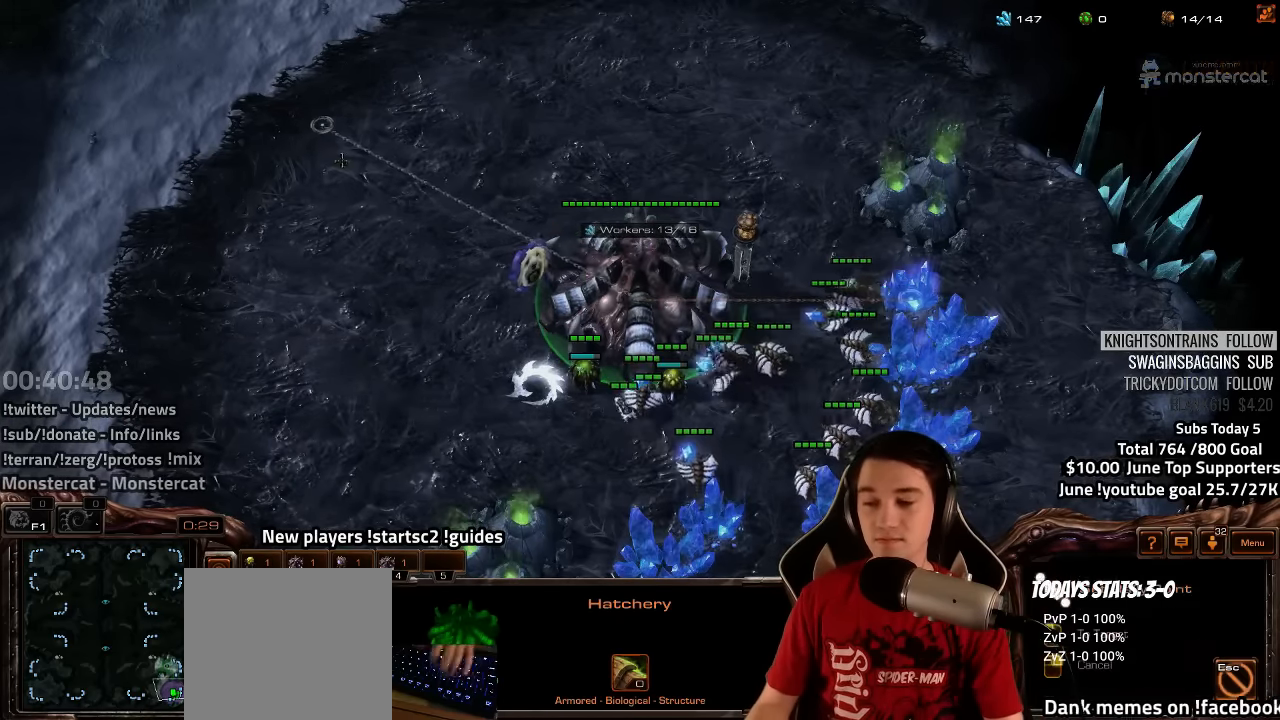
{"keys": ["y"], "events": [[16, "y", "up"], [150, "4", "down"], [233, "4", "up"], [300, "4", "down"], [366, "4", "up"], [500, "y", "down"]]}
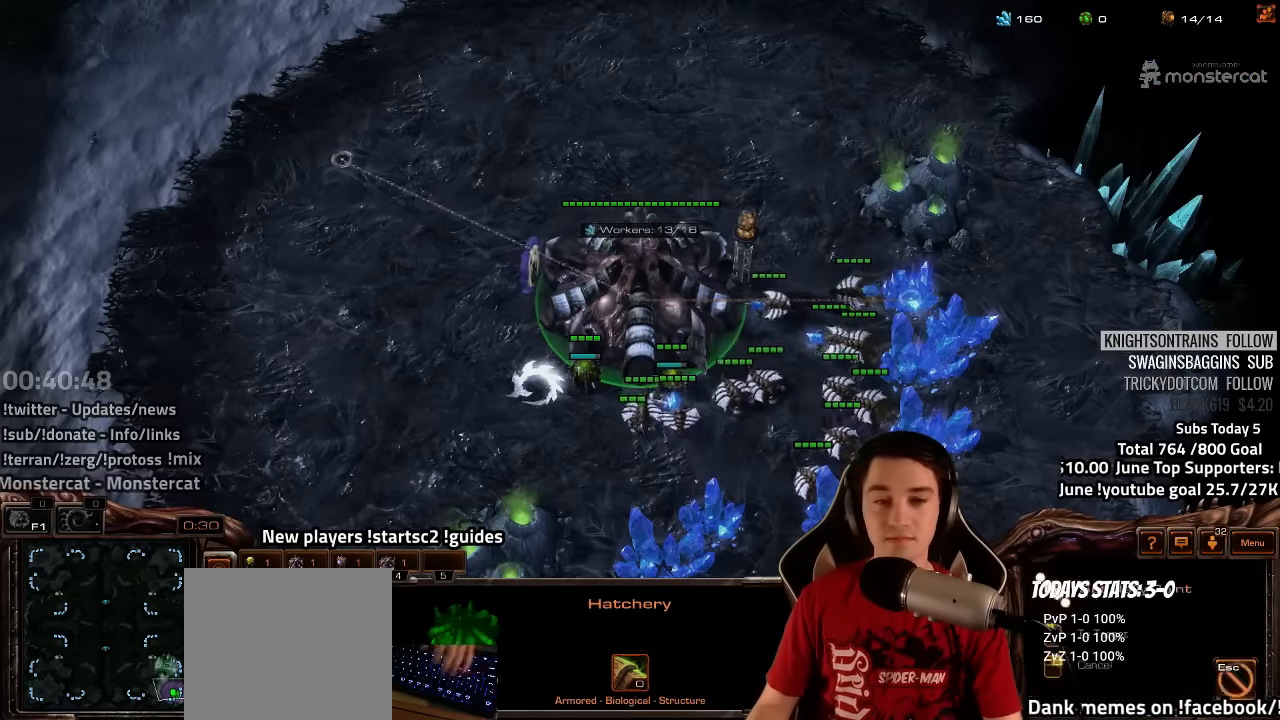
{"keys": [], "events": [[66, "y", "up"], [200, "4", "down"], [266, "4", "up"], [350, "4", "down"], [416, "4", "up"]]}
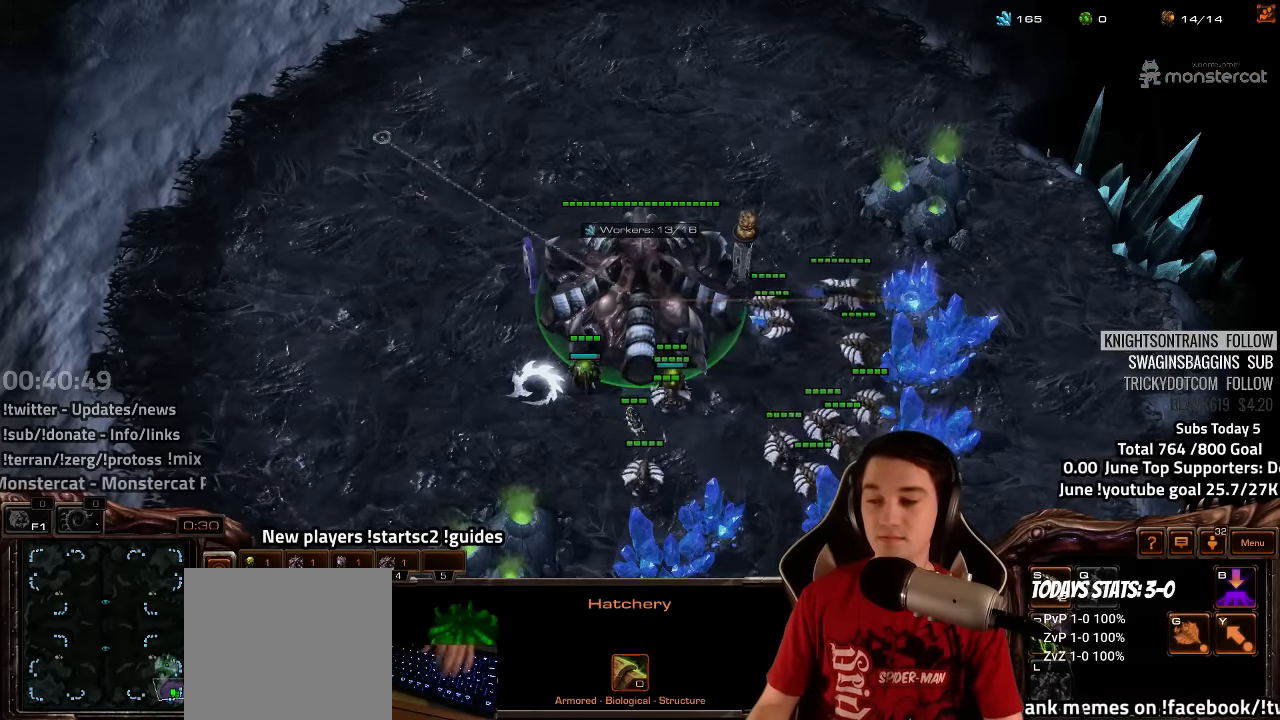
{"keys": [], "events": [[33, "y", "down"], [100, "y", "up"], [233, "4", "down"], [300, "4", "up"], [400, "4", "down"], [450, "4", "up"]]}
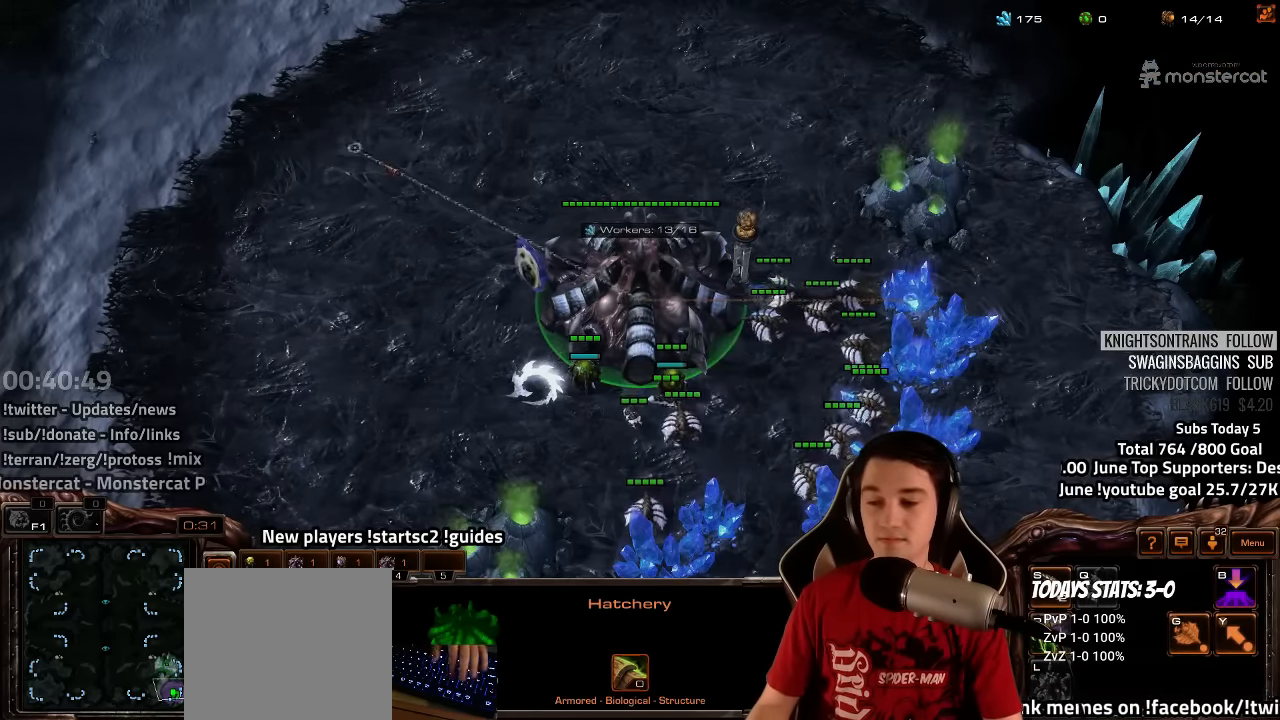
{"keys": [], "events": [[66, "y", "down"], [166, "y", "up"], [266, "1", "down"], [350, "1", "up"], [433, "1", "down"], [483, "1", "up"]]}
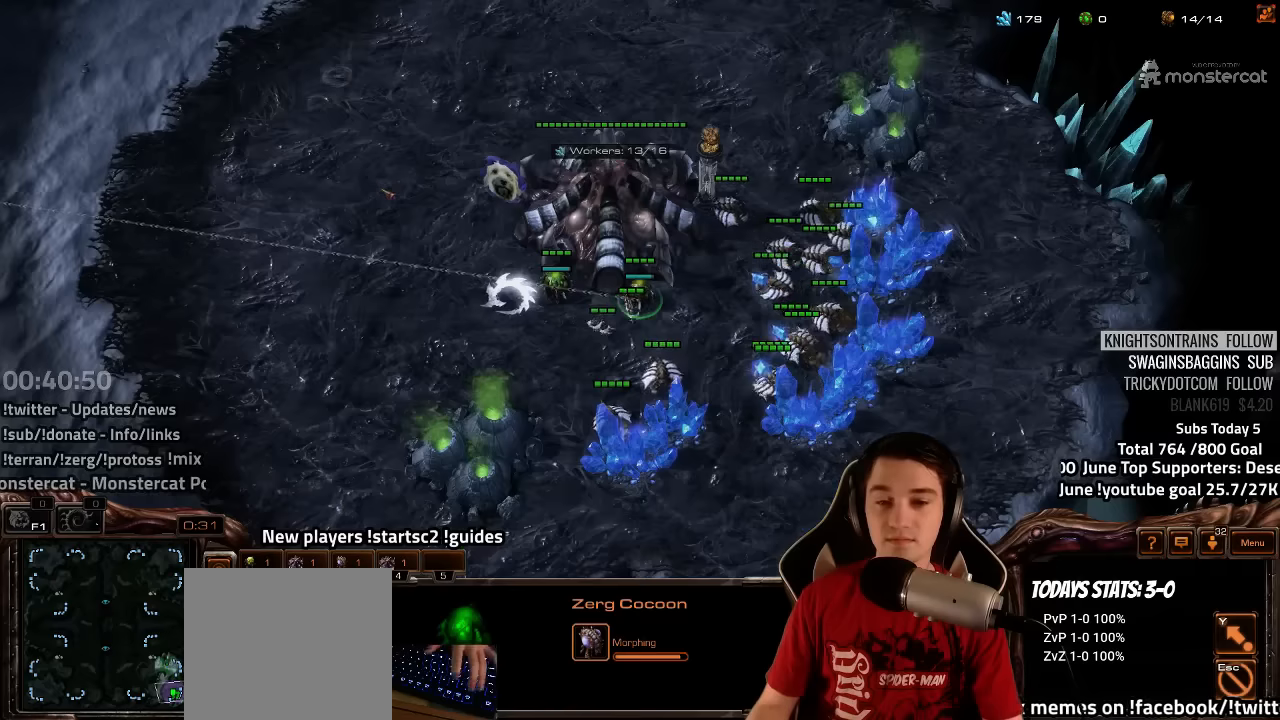
{"keys": ["1", "4"], "events": [[16, "4", "down"], [50, "4", "up"], [150, "4", "down"], [200, "4", "up"], [283, "4", "down"], [350, "4", "up"], [383, "1", "down"], [450, "4", "down"]]}
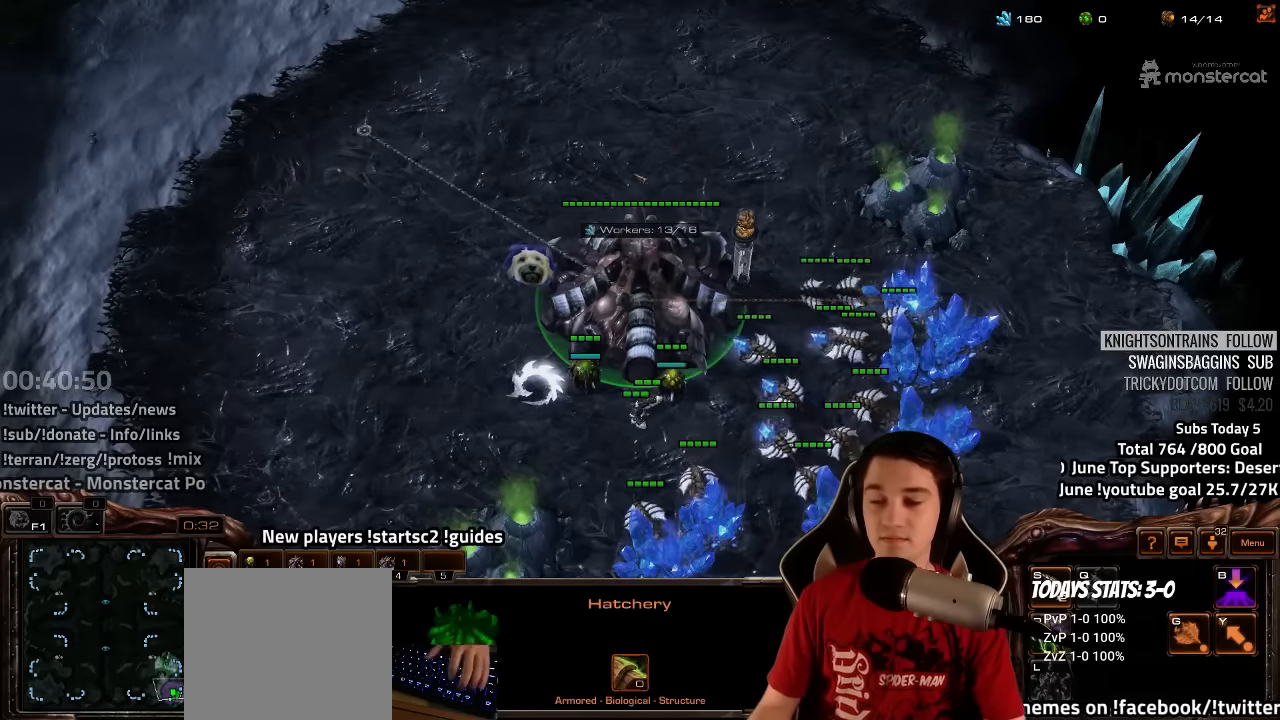
{"keys": [], "events": [[16, "1", "up"], [16, "4", "up"], [266, "y", "down"], [316, "y", "up"], [416, "4", "down"], [500, "4", "up"]]}
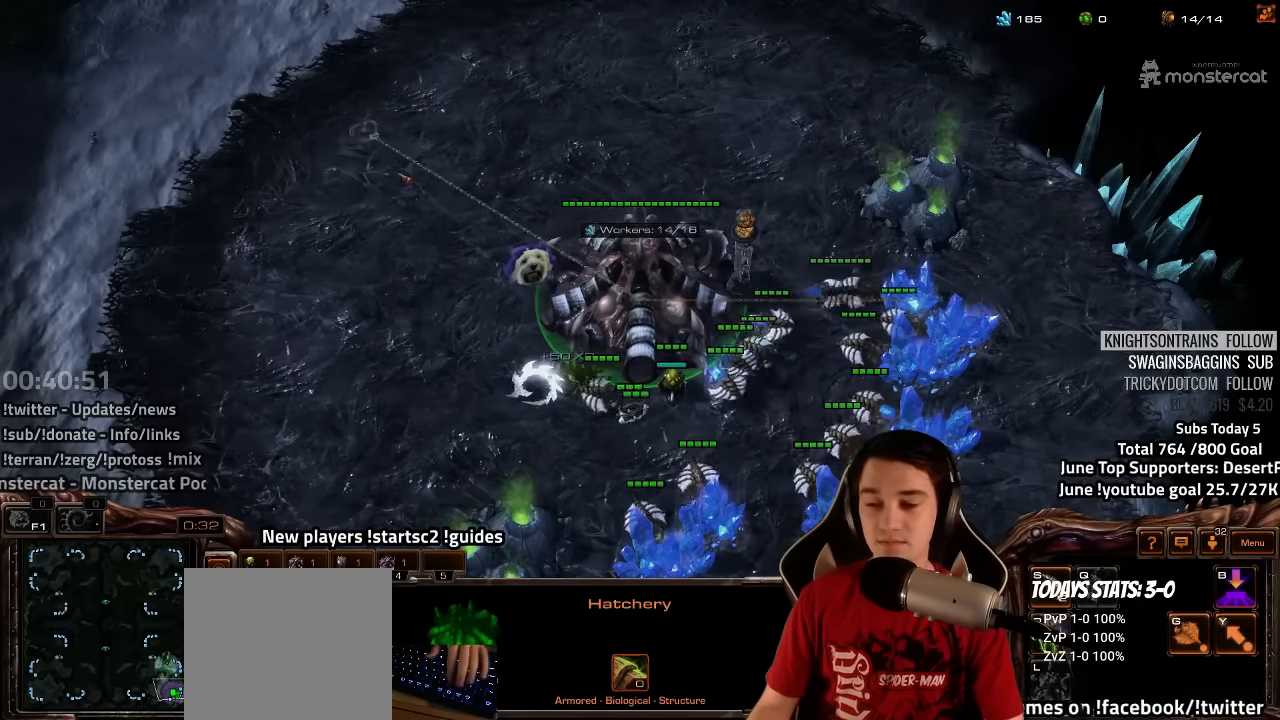
{"keys": [], "events": [[66, "4", "down"], [150, "4", "up"], [233, "4", "down"], [300, "4", "up"], [416, "s", "down"], [433, "d", "down"], [483, "d", "up"], [483, "s", "up"]]}
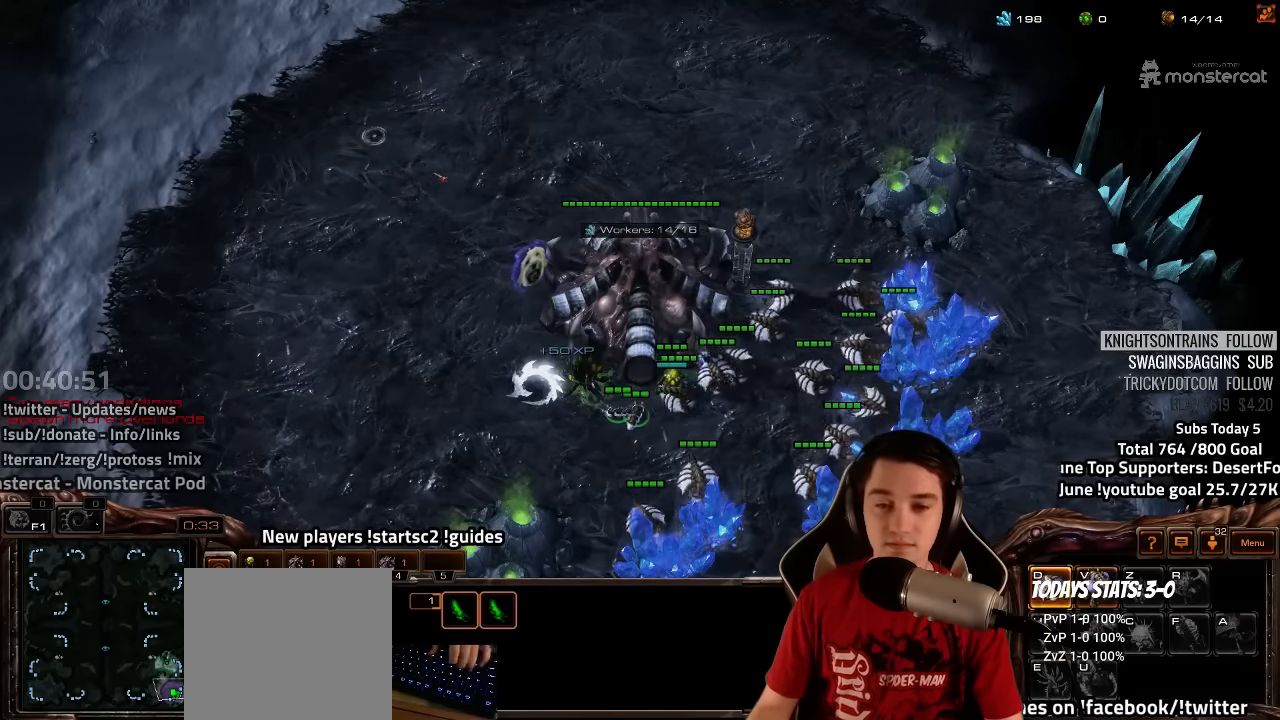
{"keys": ["d"], "events": [[83, "d", "down"], [150, "d", "up"], [216, "d", "down"], [266, "d", "up"], [350, "d", "down"], [416, "d", "up"], [500, "d", "down"]]}
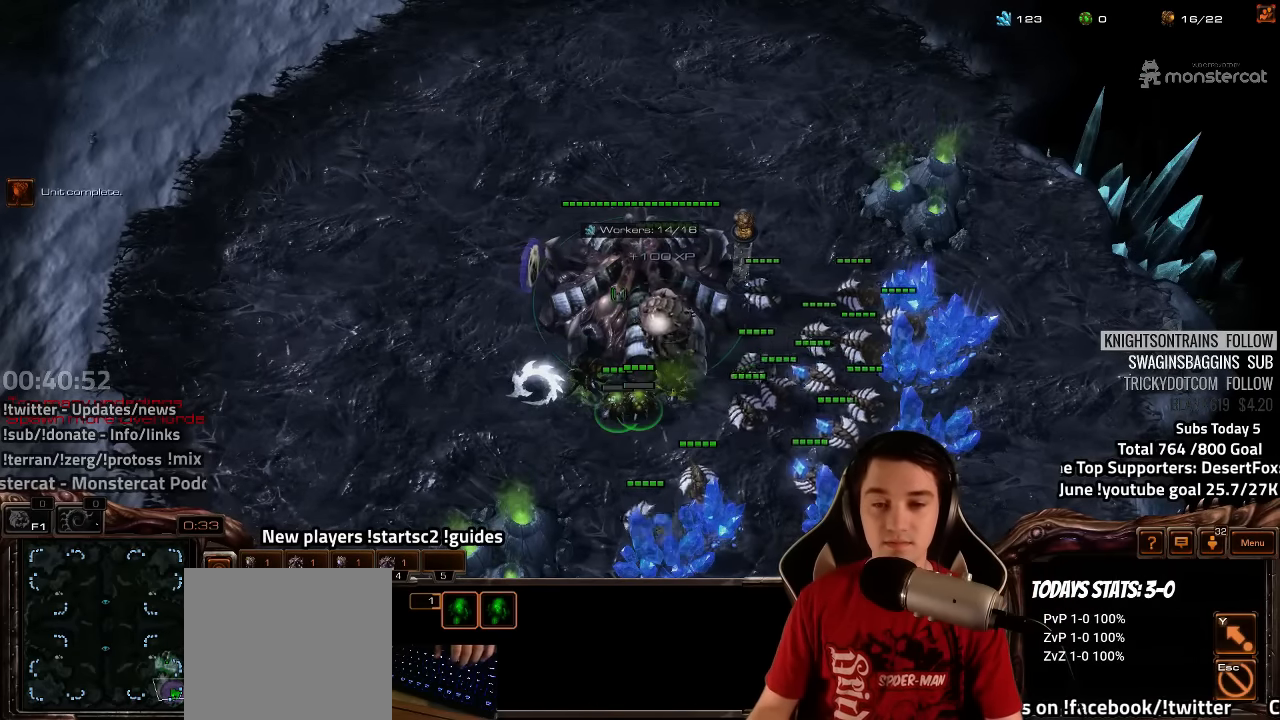
{"keys": ["y"], "events": [[16, "d", "up"], [166, "4", "down"], [200, "4", "up"], [483, "y", "down"]]}
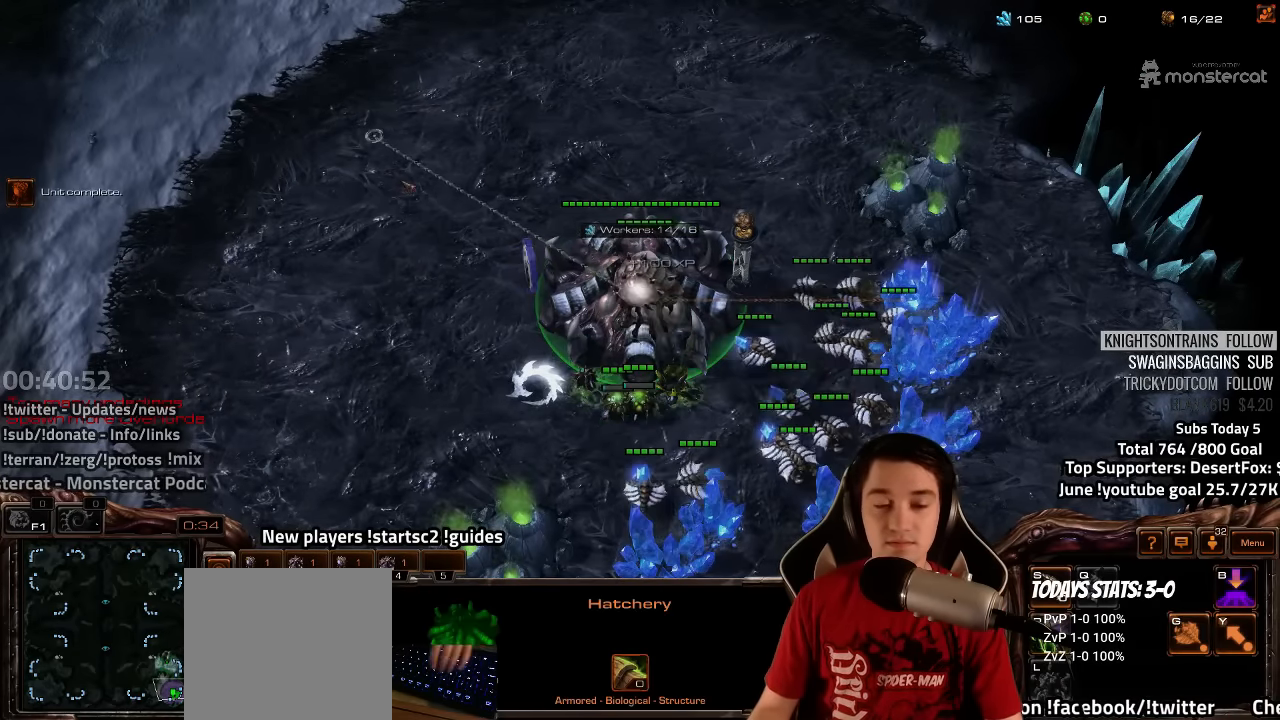
{"keys": [], "events": [[66, "y", "up"], [216, "3", "down"], [250, "3", "up"], [350, "3", "down"], [383, "4", "down"], [416, "3", "up"], [433, "4", "up"]]}
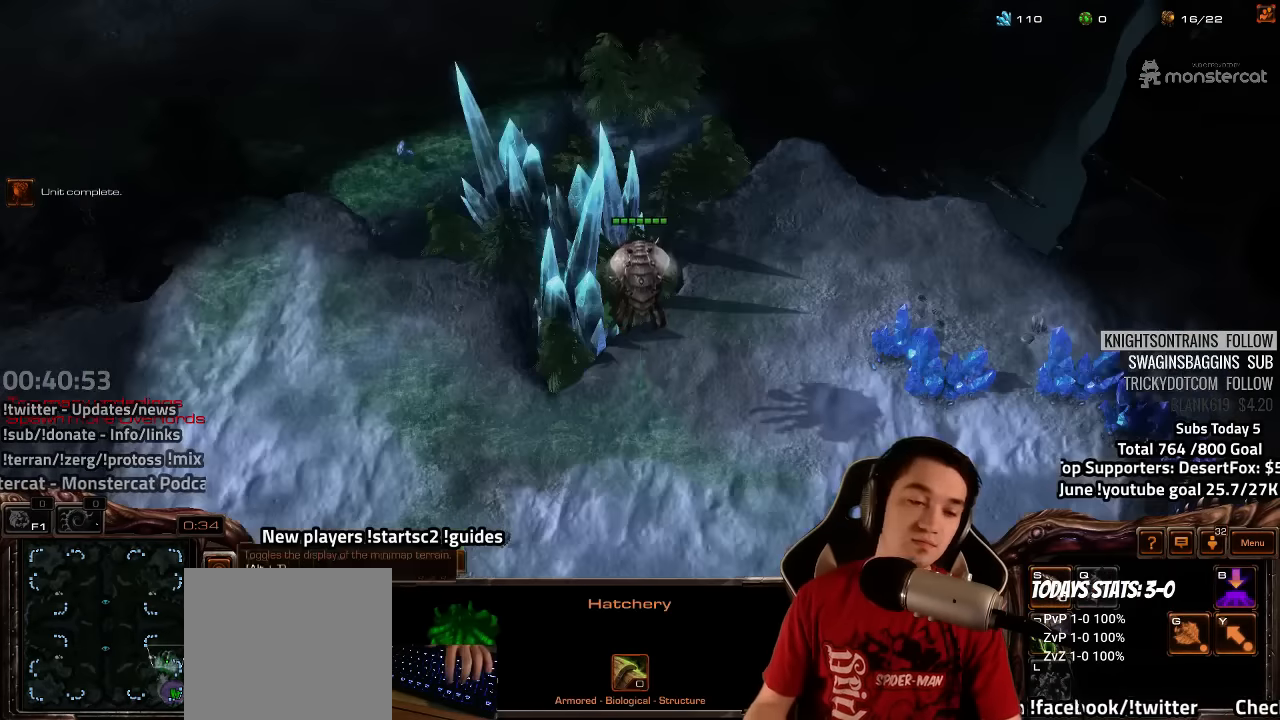
{"keys": ["4"], "events": [[16, "4", "down"], [83, "4", "up"], [166, "3", "down"], [200, "3", "up"], [300, "3", "down"], [350, "4", "down"], [383, "3", "up"], [383, "4", "up"], [466, "4", "down"]]}
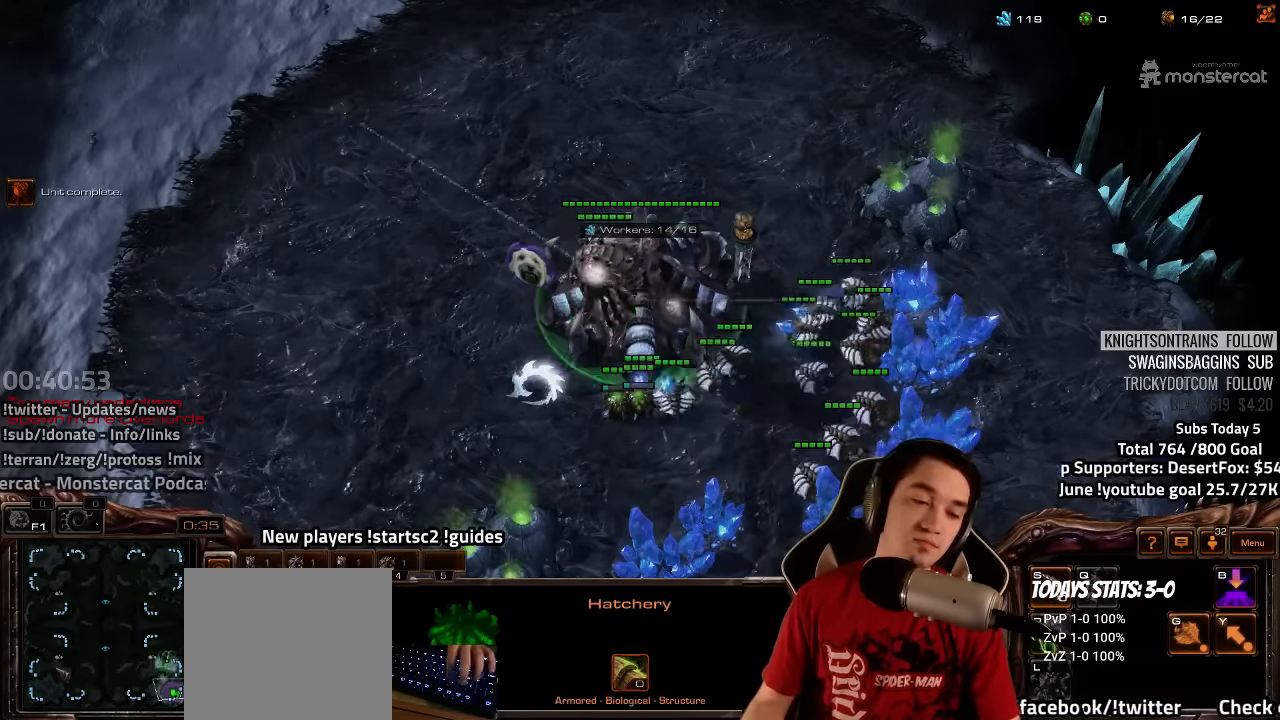
{"keys": ["1"], "events": [[33, "4", "up"], [116, "1", "down"], [200, "1", "up"], [266, "1", "down"], [333, "1", "up"], [433, "1", "down"]]}
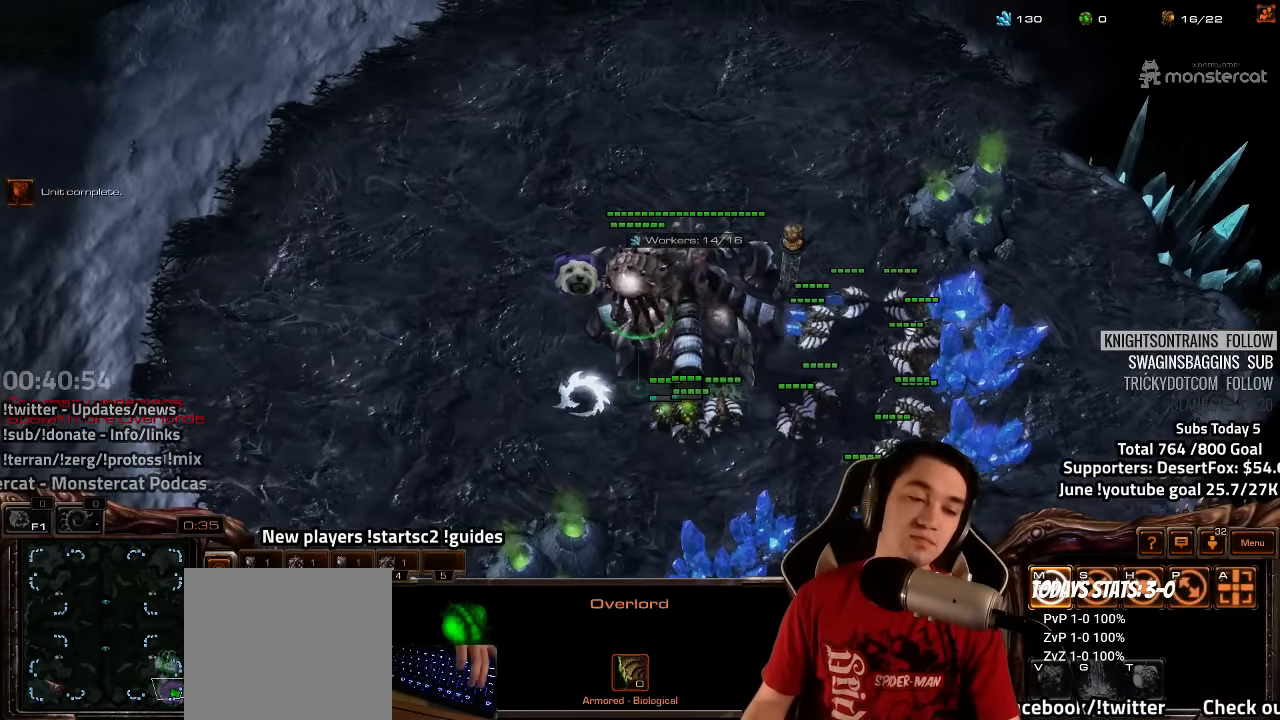
{"keys": ["ctrl"], "events": [[33, "1", "up"], [83, "1", "down"], [183, "1", "up"], [483, "ctrl", "down"]]}
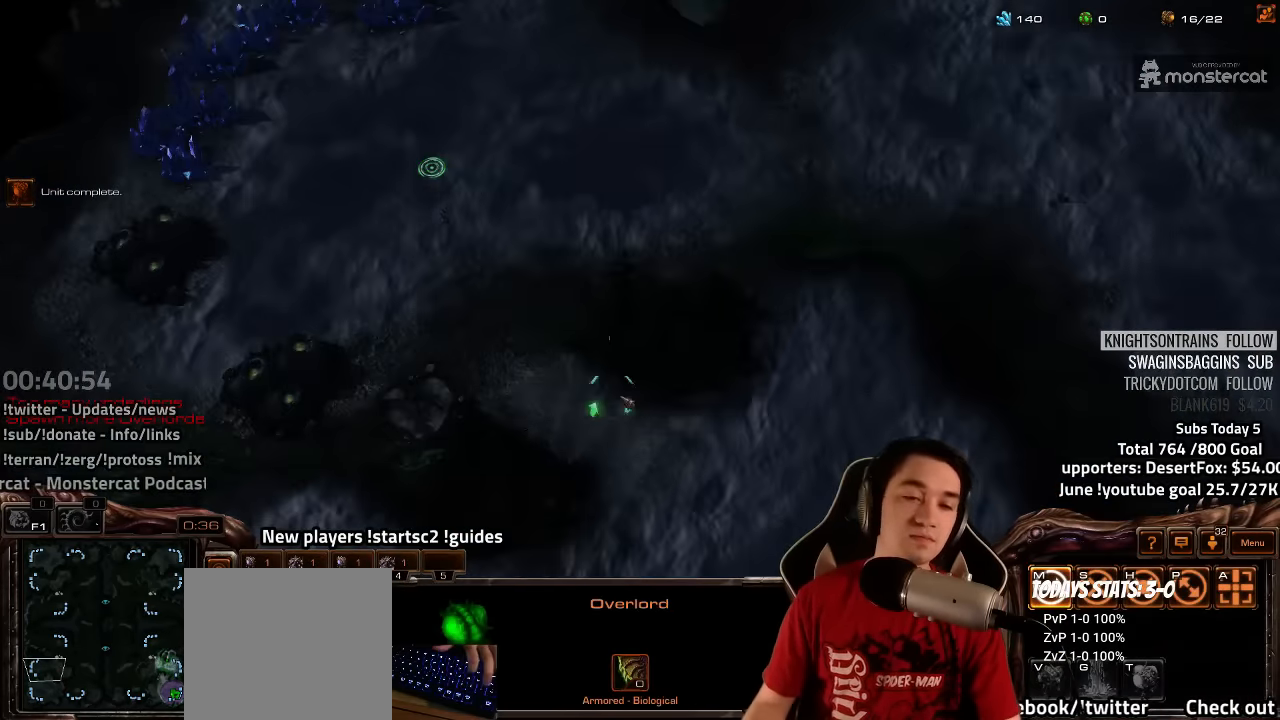
{"keys": ["ctrl"], "events": [[100, "1", "down"], [150, "1", "up"], [250, "1", "down"], [333, "1", "up"]]}
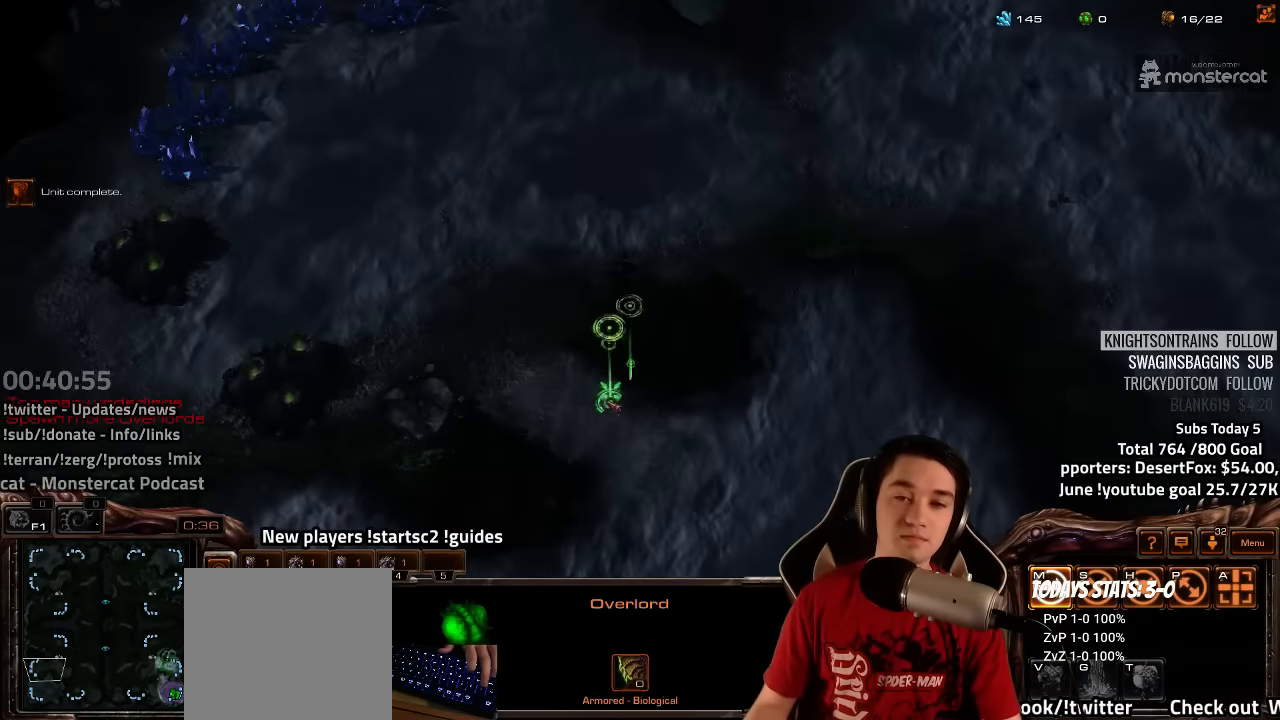
{"keys": ["ctrl"], "events": []}
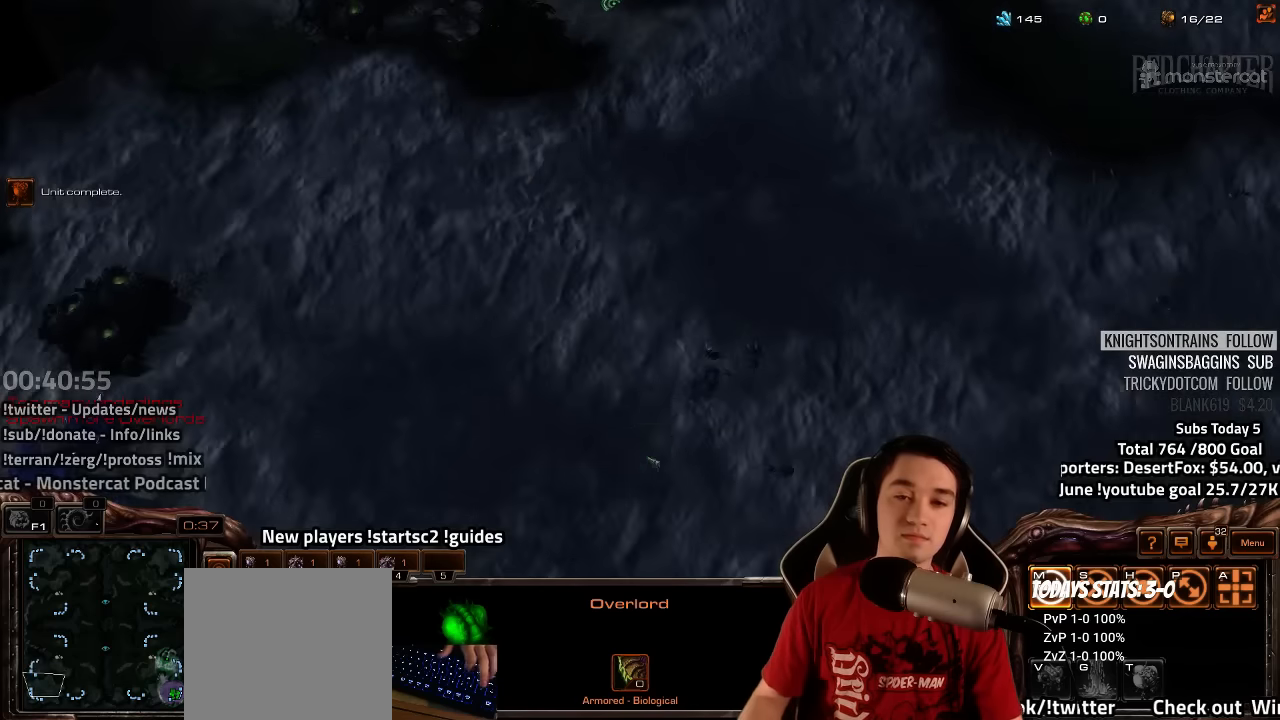
{"keys": ["ctrl"], "events": [[17, "1", "down"], [117, "1", "up"], [217, "1", "down"], [300, "1", "up"], [400, "1", "down"], [450, "1", "up"]]}